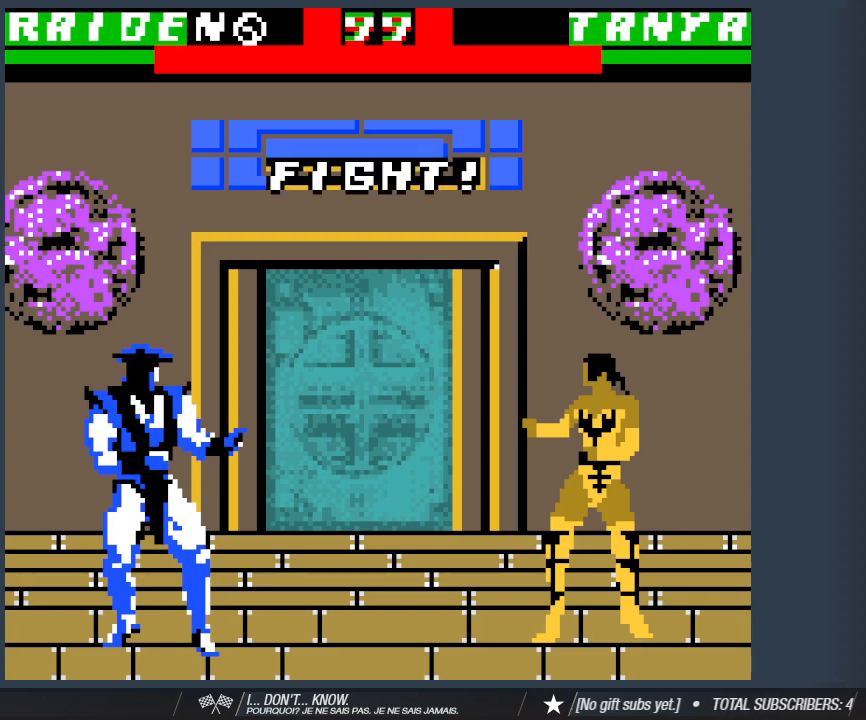
Gameplay with keyboard; each line is a JSON object with the keys held at the frame after it. "events" lists presses ("down") and releases ("up") of "1", "2", "3", "4", "5", "6", "a", "d", "s" and "w" between this image and that frame as [ms after this image, input, new state], when the widget could be followed in between. No other keys are recorded. Mouse input is not recorded.
{"keys": ["d", "w"], "events": [[117, "w", "down"], [167, "d", "down"]]}
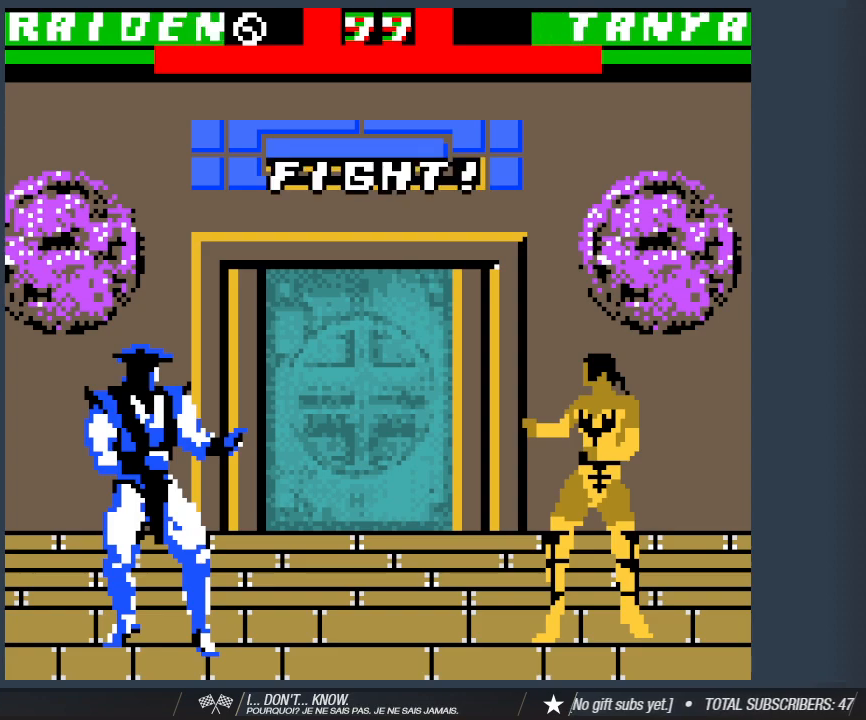
{"keys": ["d", "w"], "events": []}
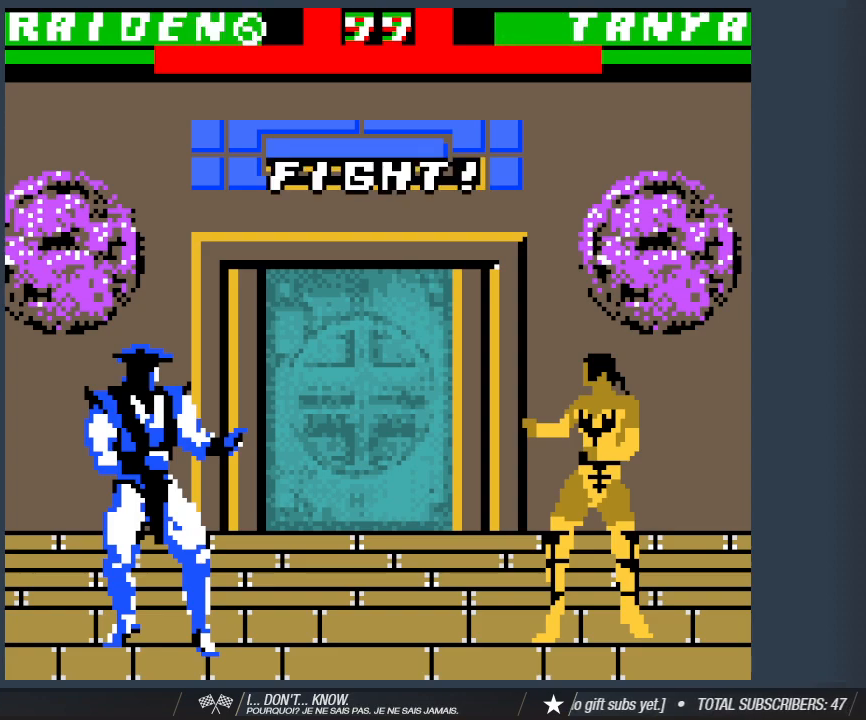
{"keys": ["d", "w"], "events": []}
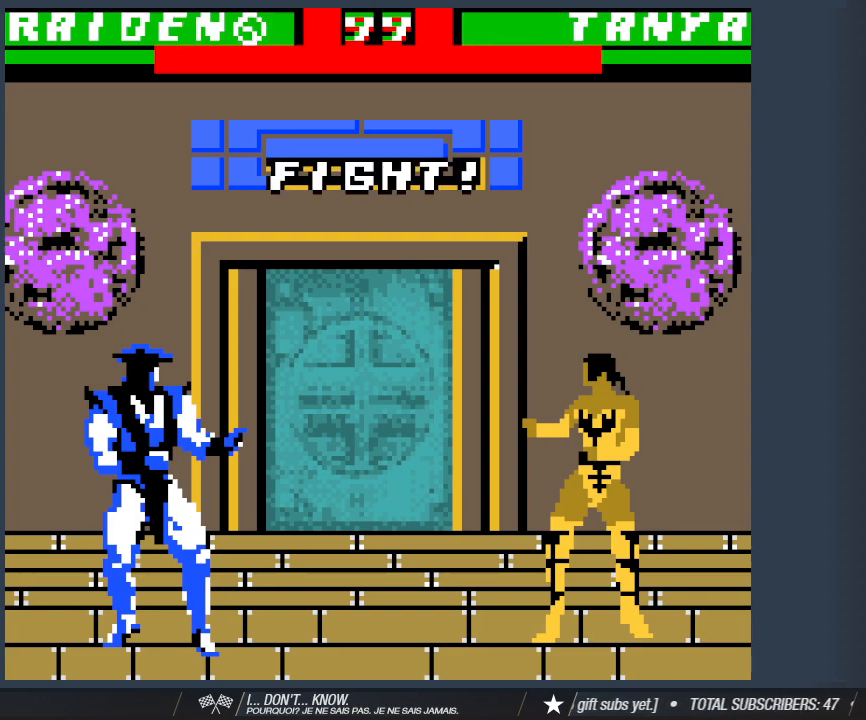
{"keys": ["d", "w"], "events": []}
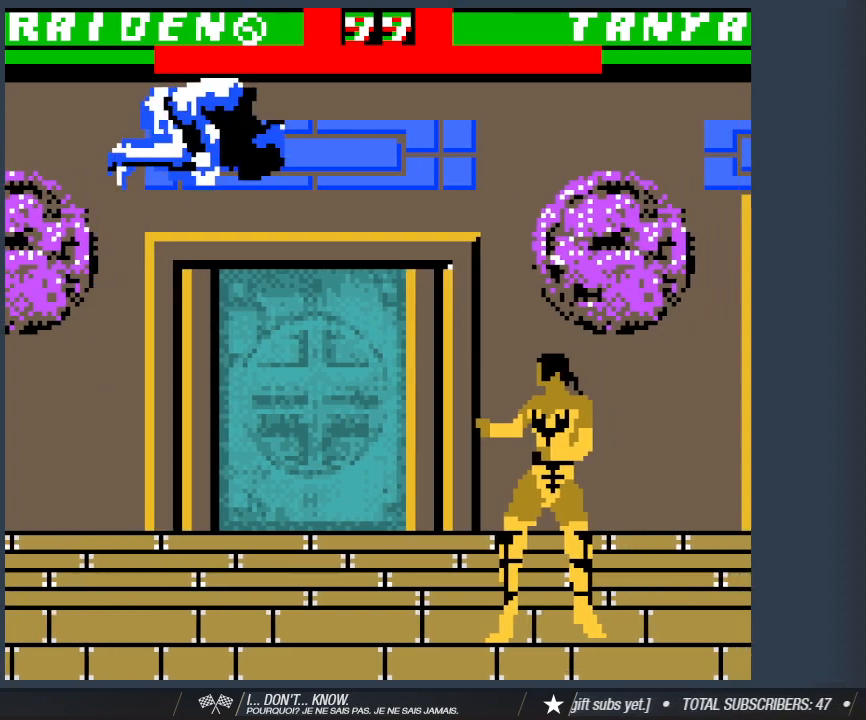
{"keys": ["s"], "events": [[133, "w", "up"], [183, "2", "down"], [183, "d", "up"], [283, "2", "up"], [283, "s", "down"], [333, "1", "down"], [417, "1", "up"]]}
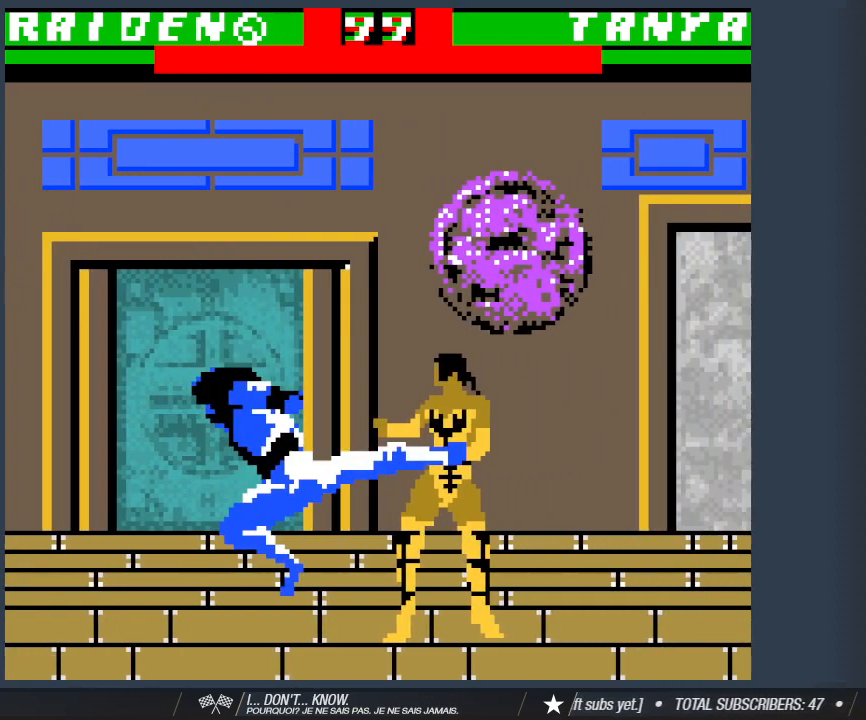
{"keys": ["s"], "events": [[17, "1", "down"], [100, "1", "up"], [200, "1", "down"], [300, "1", "up"], [350, "1", "down"], [483, "1", "up"]]}
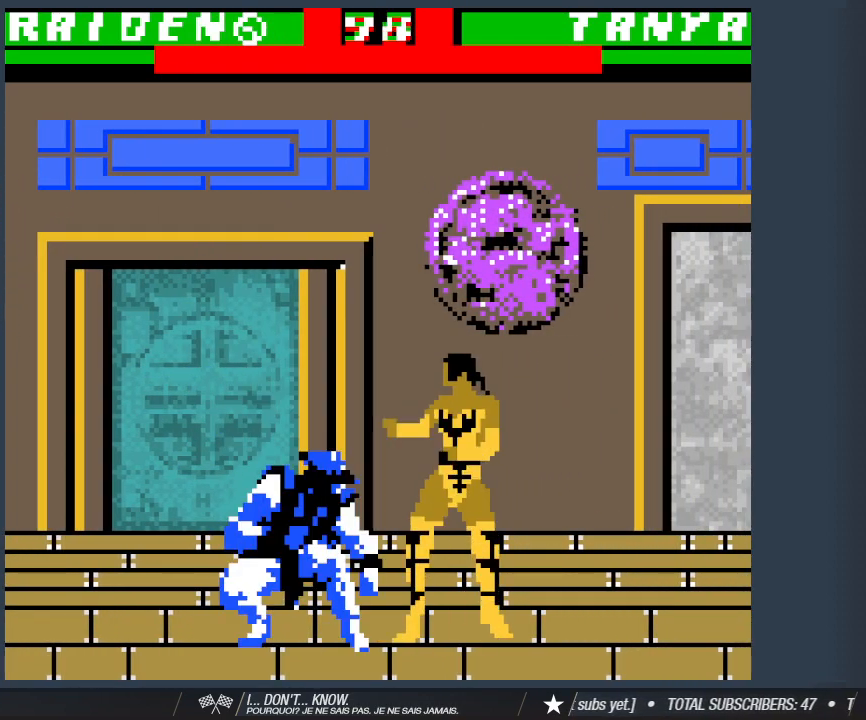
{"keys": ["1", "s"], "events": [[83, "1", "down"], [167, "1", "up"], [267, "1", "down"], [400, "1", "up"], [450, "1", "down"]]}
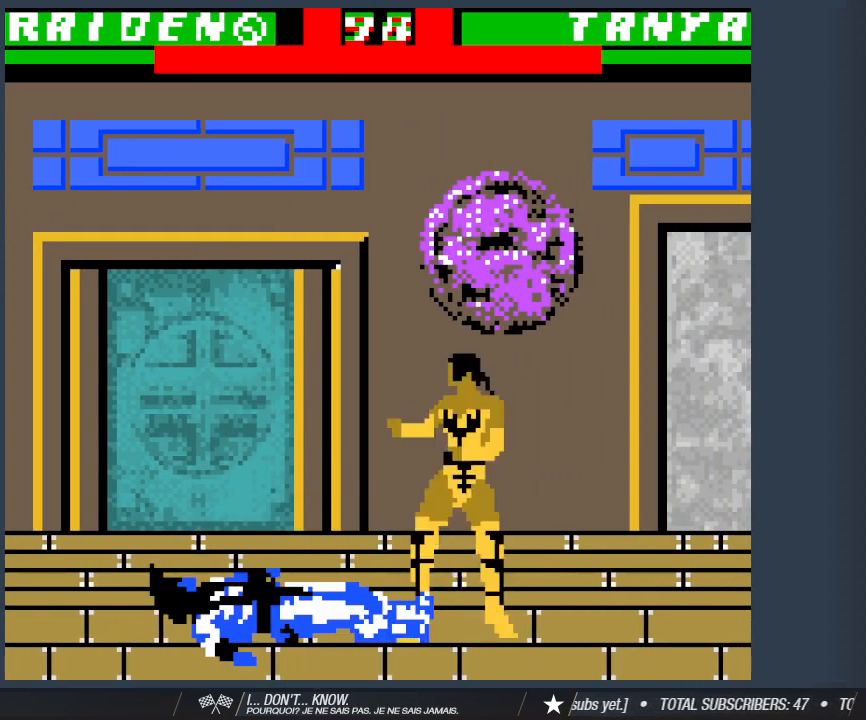
{"keys": ["s"], "events": [[50, "1", "up"], [133, "1", "down"], [233, "1", "up"], [333, "1", "down"], [417, "1", "up"]]}
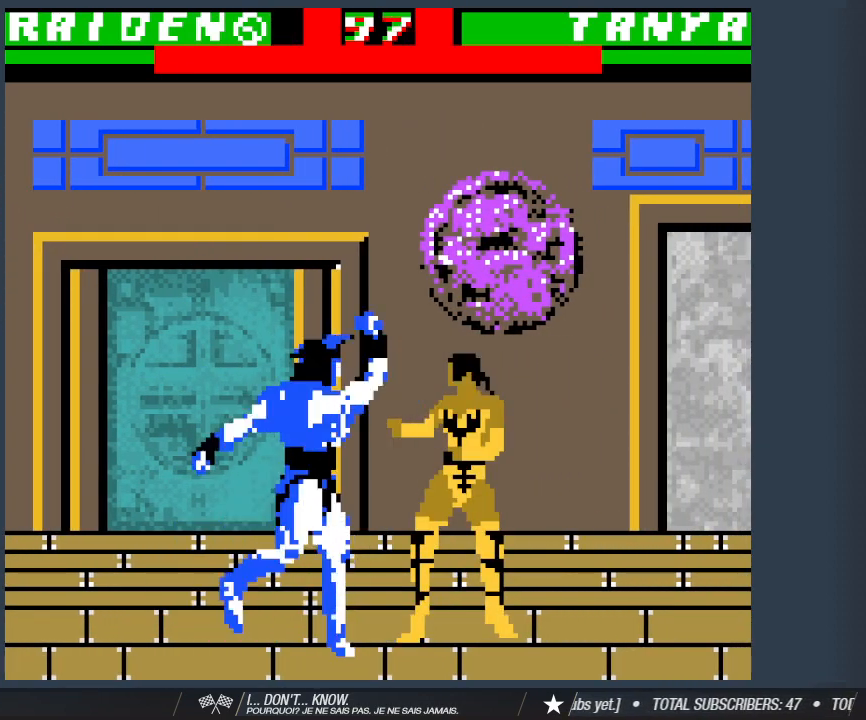
{"keys": ["s"], "events": [[17, "1", "down"], [100, "1", "up"], [200, "1", "down"], [300, "1", "up"]]}
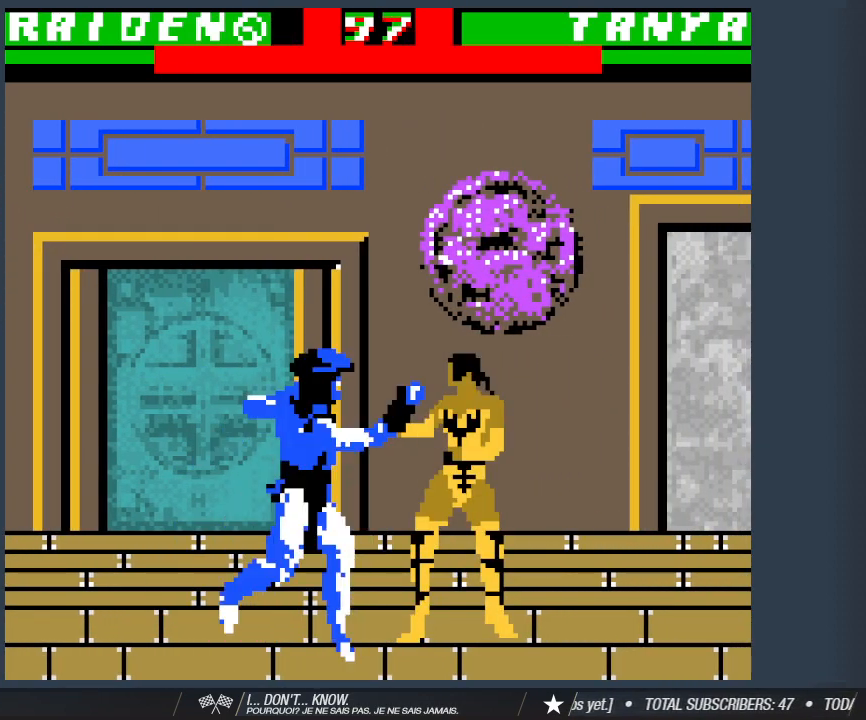
{"keys": ["s"], "events": [[33, "1", "down"], [117, "1", "up"], [217, "1", "down"], [317, "1", "up"], [350, "s", "up"], [500, "s", "down"]]}
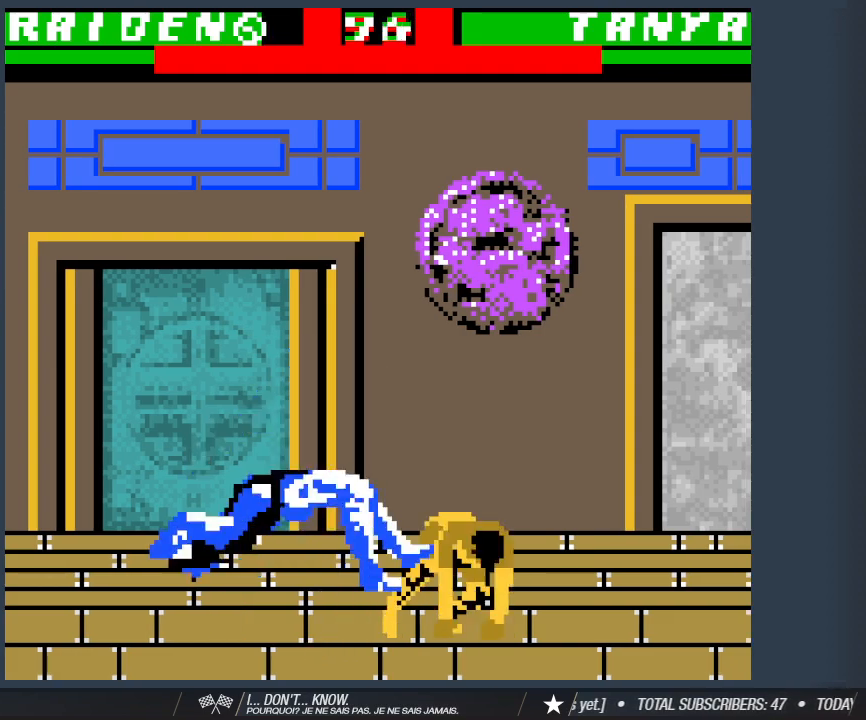
{"keys": ["2", "d"], "events": [[183, "s", "up"], [283, "d", "down"], [283, "w", "down"], [417, "2", "down"], [467, "w", "up"]]}
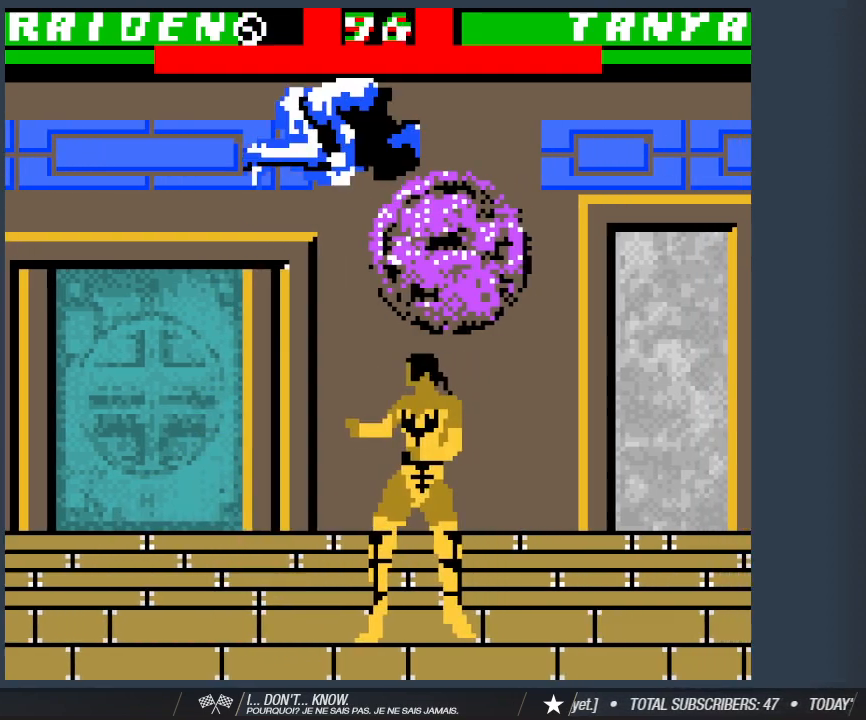
{"keys": ["1", "s"], "events": [[17, "2", "up"], [67, "w", "down"], [117, "2", "down"], [117, "d", "up"], [117, "w", "up"], [200, "2", "up"], [200, "s", "down"], [300, "2", "down"], [383, "2", "up"], [483, "1", "down"]]}
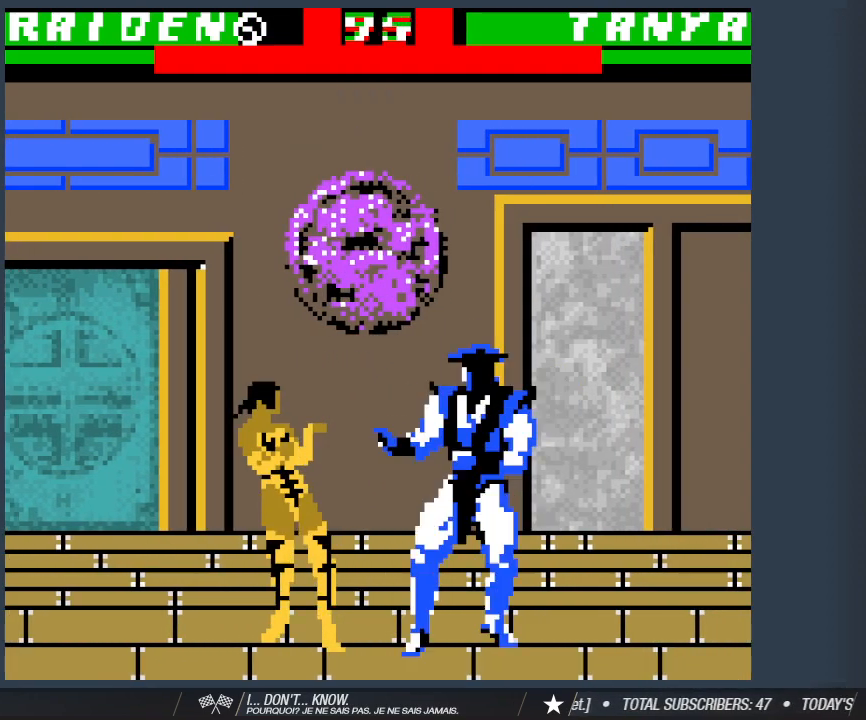
{"keys": ["s"], "events": [[117, "1", "up"], [167, "1", "down"], [317, "1", "up"], [367, "1", "down"], [500, "1", "up"]]}
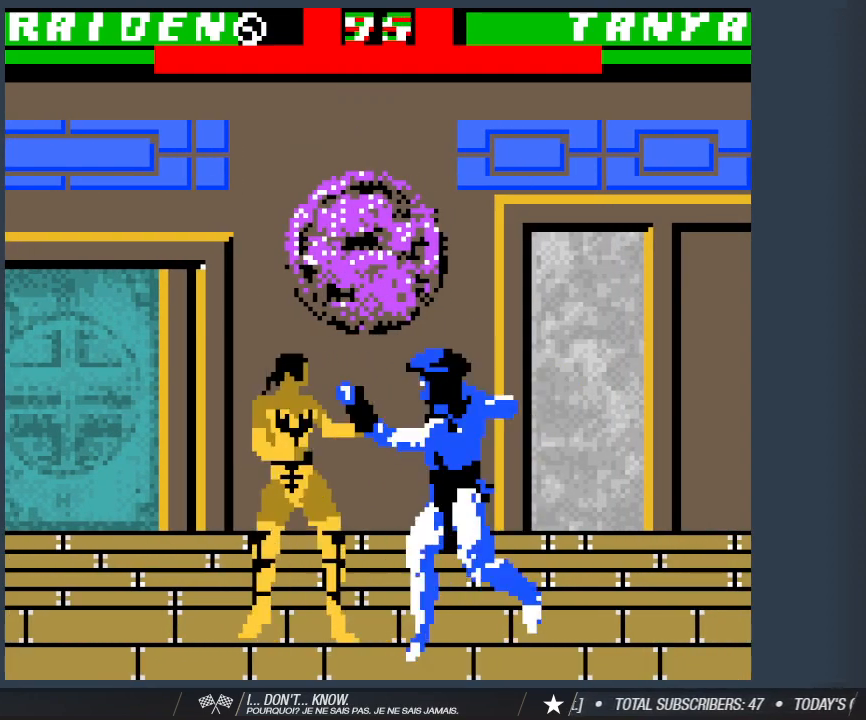
{"keys": ["a"], "events": [[50, "1", "down"], [183, "1", "up"], [283, "s", "up"], [367, "a", "down"]]}
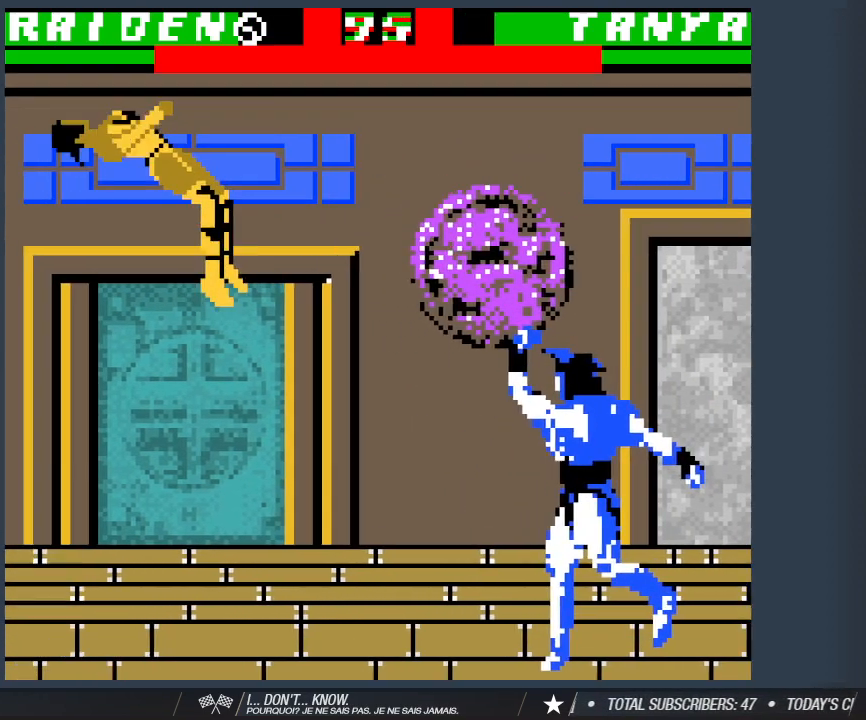
{"keys": ["a"], "events": []}
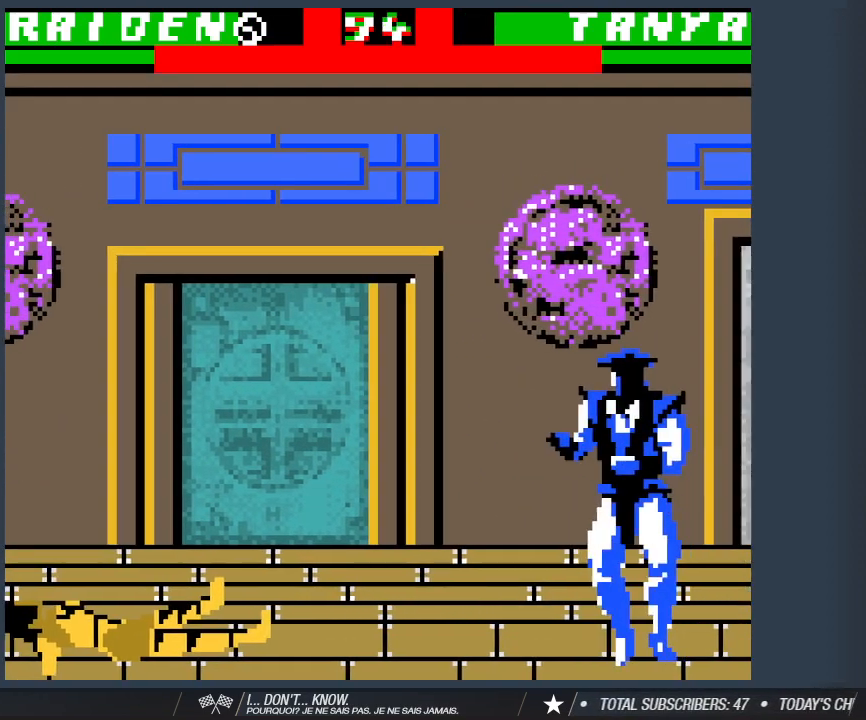
{"keys": ["s"], "events": [[267, "w", "down"], [400, "a", "up"], [400, "w", "up"], [500, "s", "down"]]}
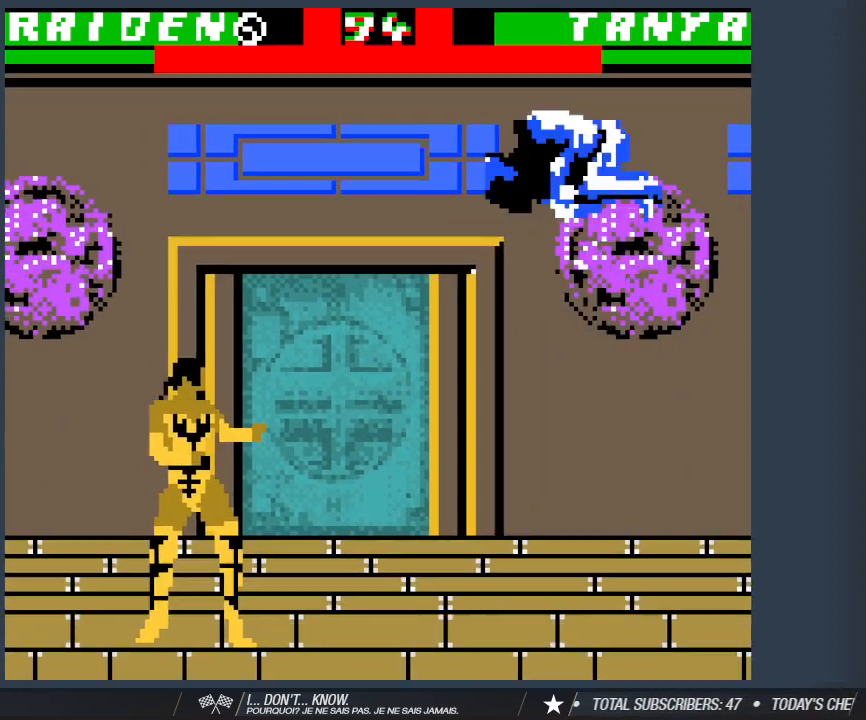
{"keys": ["1", "s"], "events": [[183, "2", "down"], [333, "2", "up"], [367, "1", "down"]]}
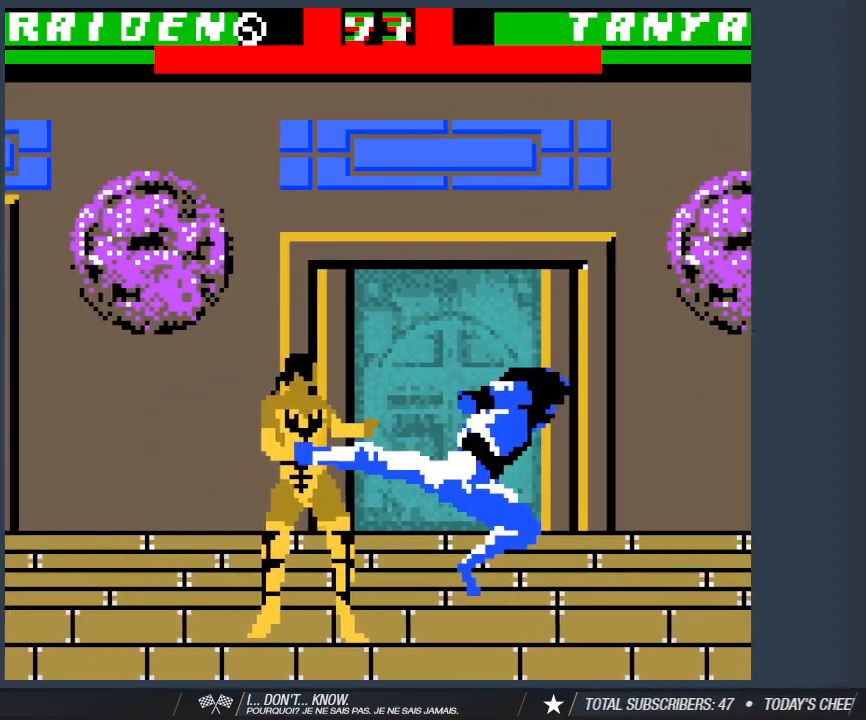
{"keys": ["1", "s"], "events": [[17, "1", "up"], [67, "1", "down"], [200, "1", "up"], [250, "1", "down"], [383, "1", "up"], [433, "1", "down"]]}
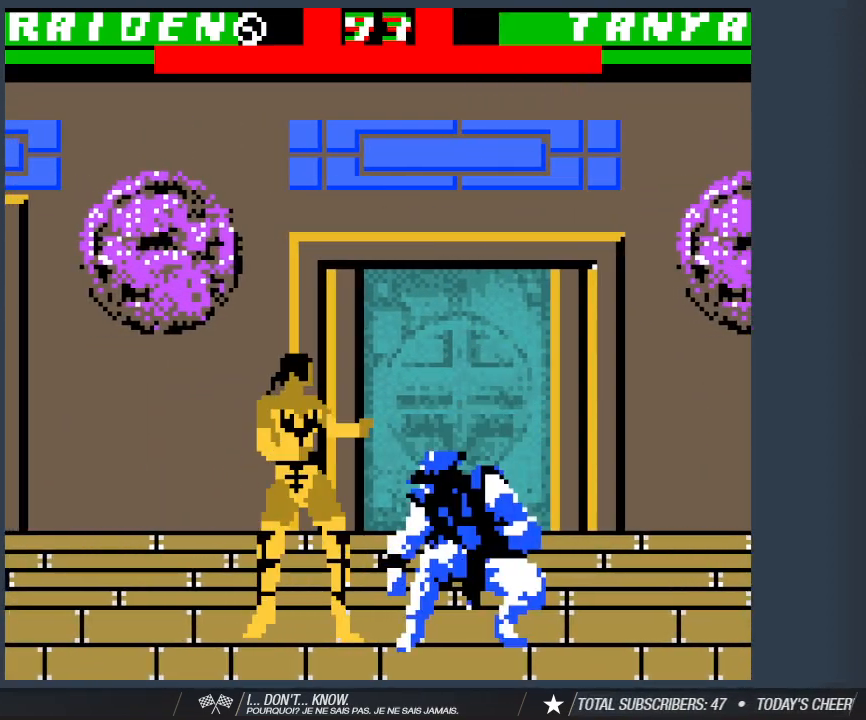
{"keys": ["s"], "events": [[83, "1", "up"], [117, "1", "down"], [267, "1", "up"], [317, "1", "down"], [450, "1", "up"]]}
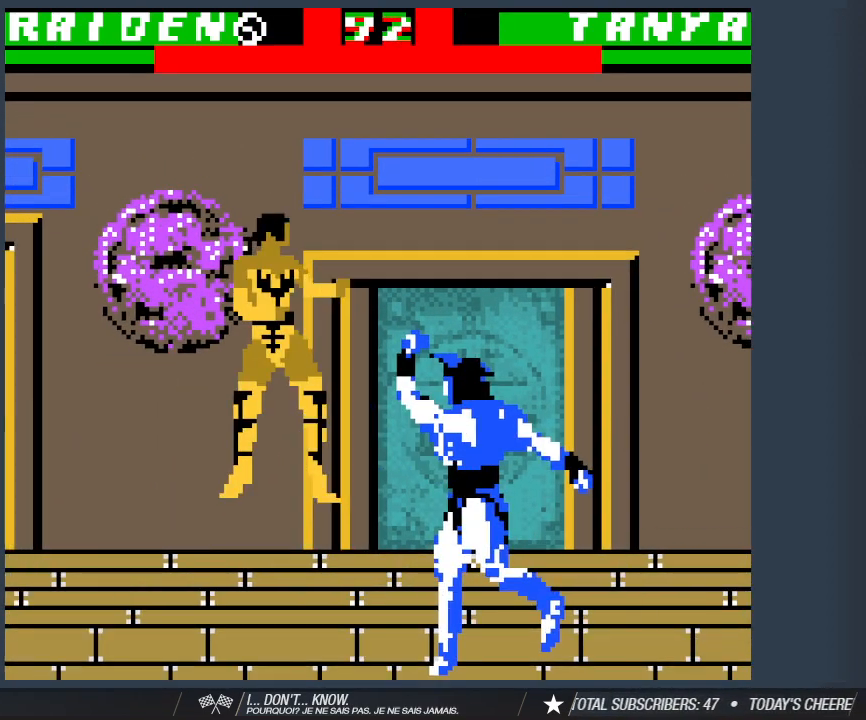
{"keys": ["a"], "events": [[133, "s", "up"], [283, "a", "down"]]}
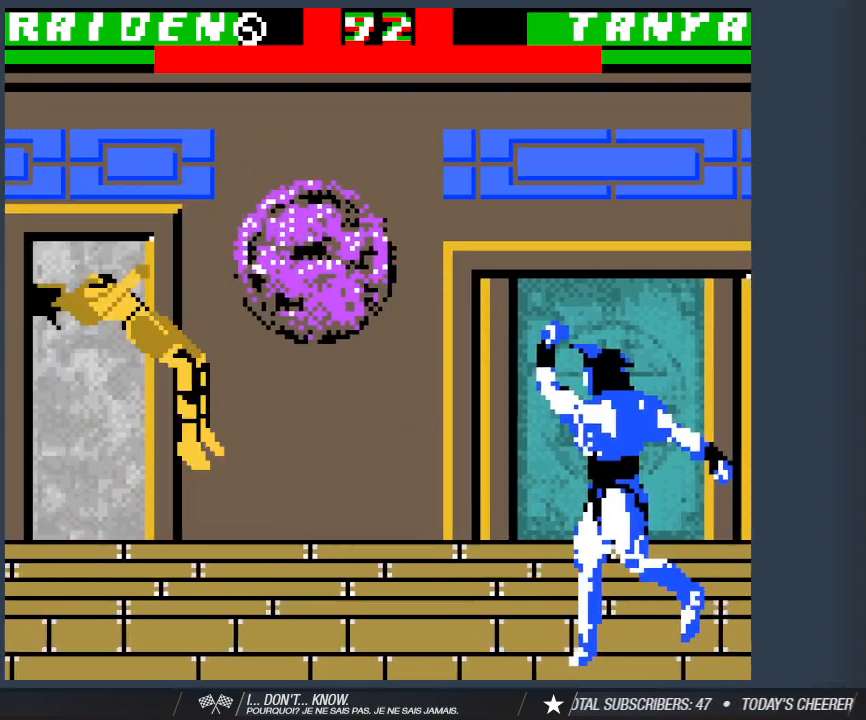
{"keys": ["a"], "events": []}
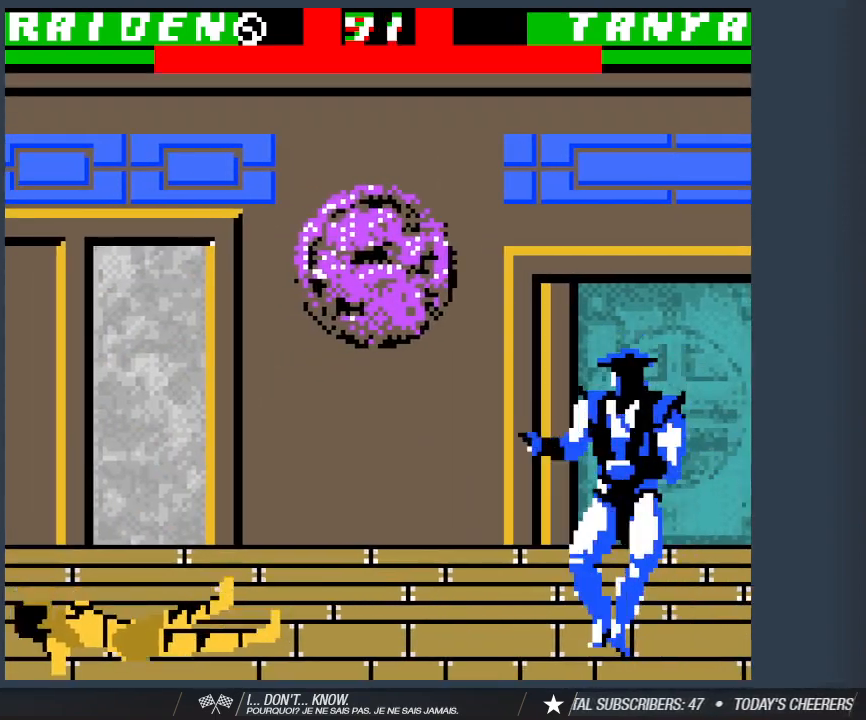
{"keys": ["a", "w"], "events": [[317, "w", "down"]]}
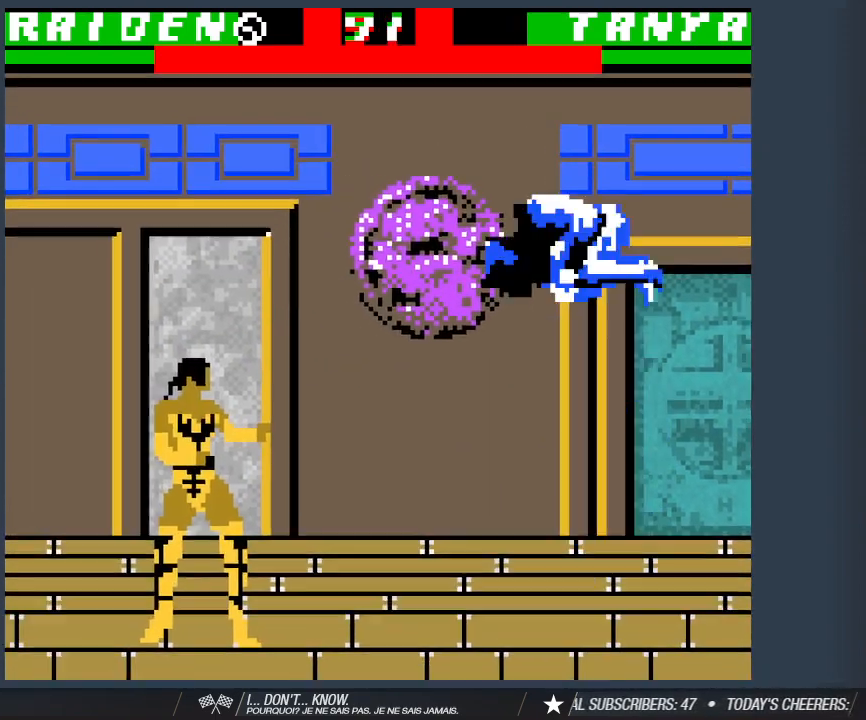
{"keys": ["1", "s"], "events": [[83, "a", "up"], [83, "w", "up"], [133, "s", "down"], [317, "2", "down"], [417, "2", "up"], [467, "1", "down"]]}
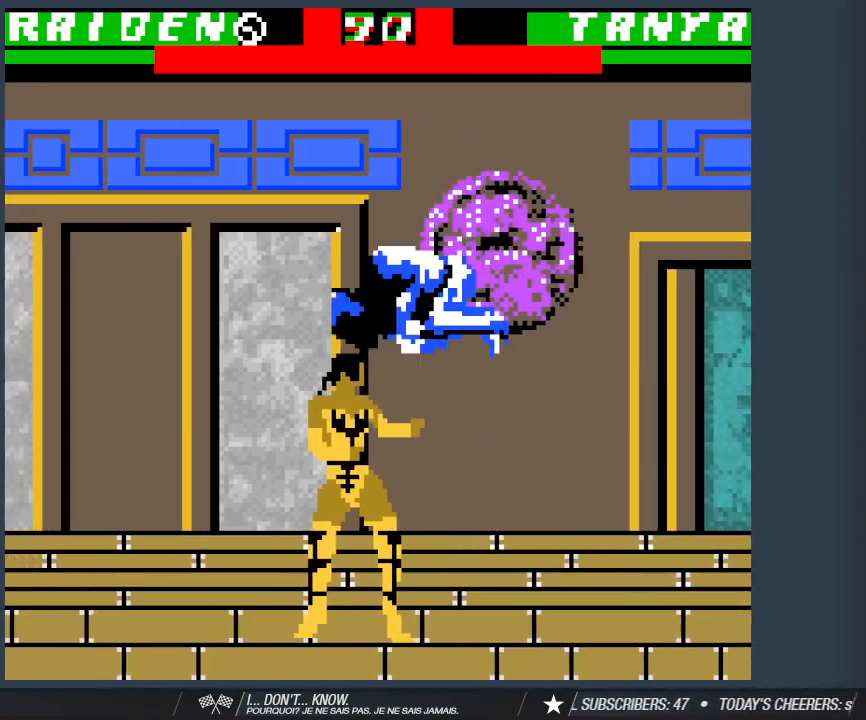
{"keys": ["1", "s"], "events": [[117, "1", "up"], [200, "1", "down"], [300, "1", "up"], [383, "1", "down"]]}
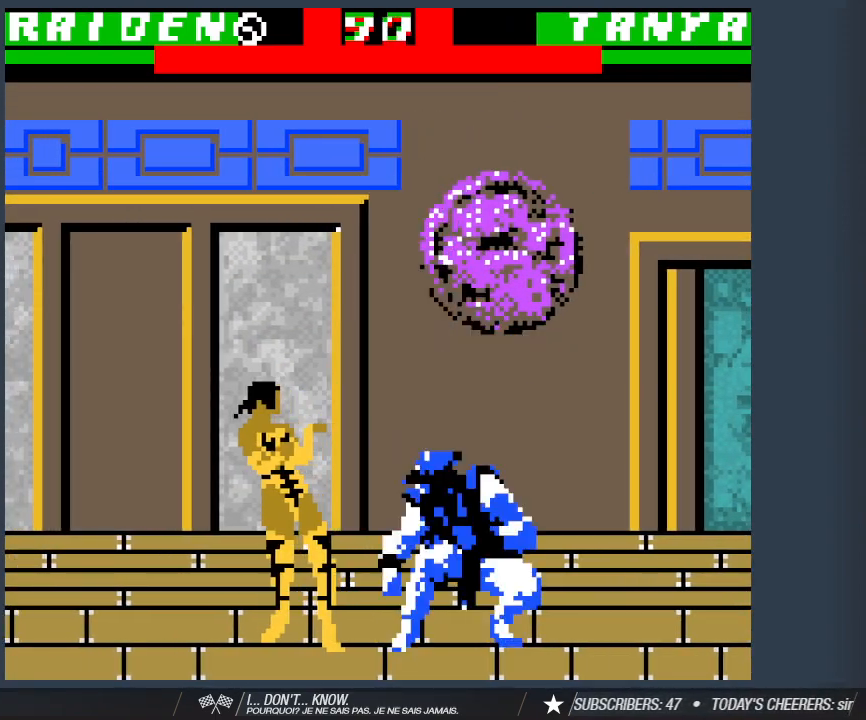
{"keys": ["1", "s"], "events": [[33, "1", "up"], [83, "1", "down"], [217, "1", "up"], [267, "1", "down"], [417, "1", "up"], [450, "1", "down"]]}
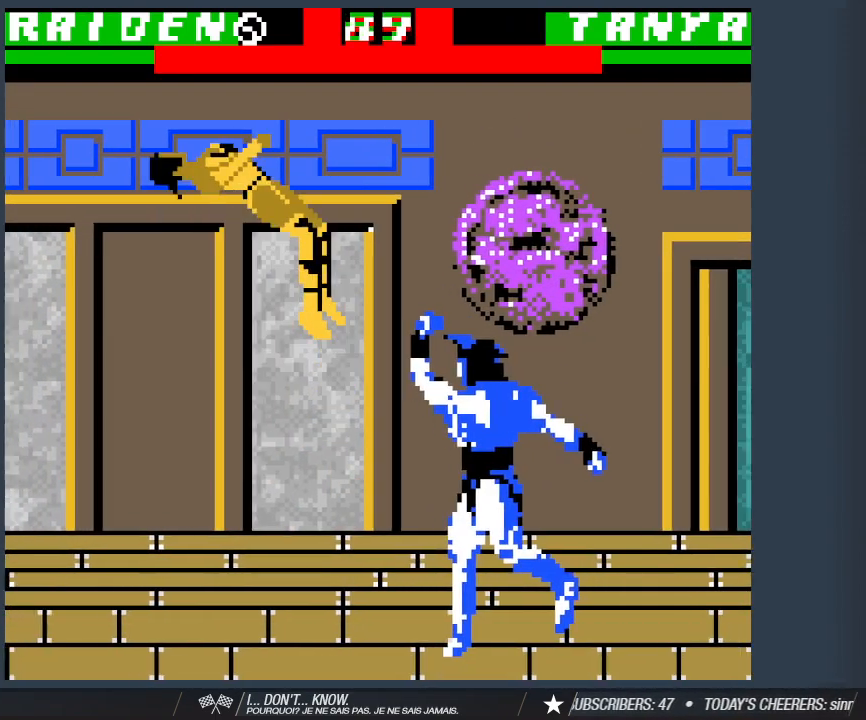
{"keys": ["a"], "events": [[133, "1", "up"], [233, "s", "up"], [467, "a", "down"]]}
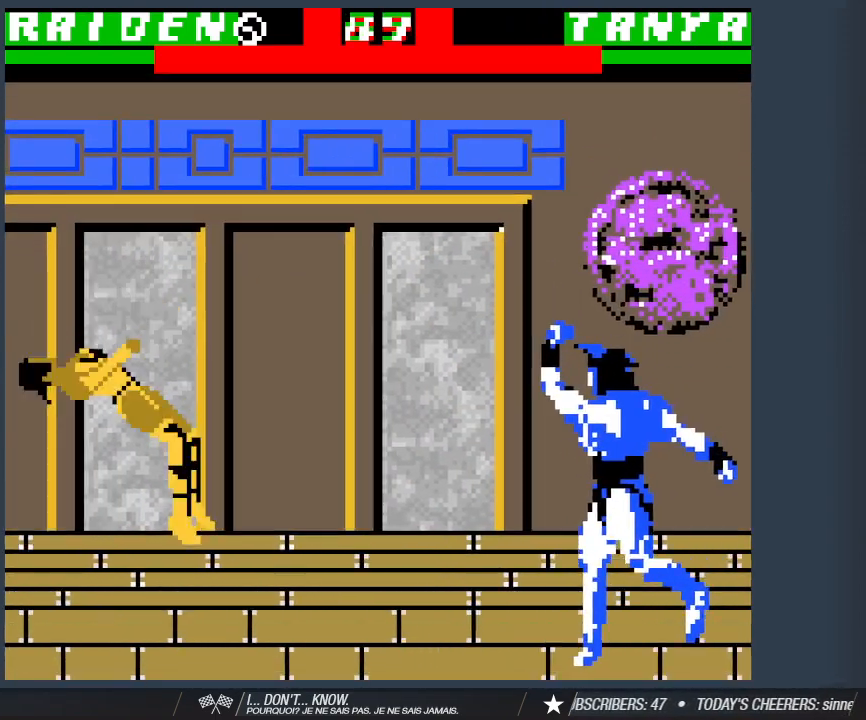
{"keys": ["a"], "events": []}